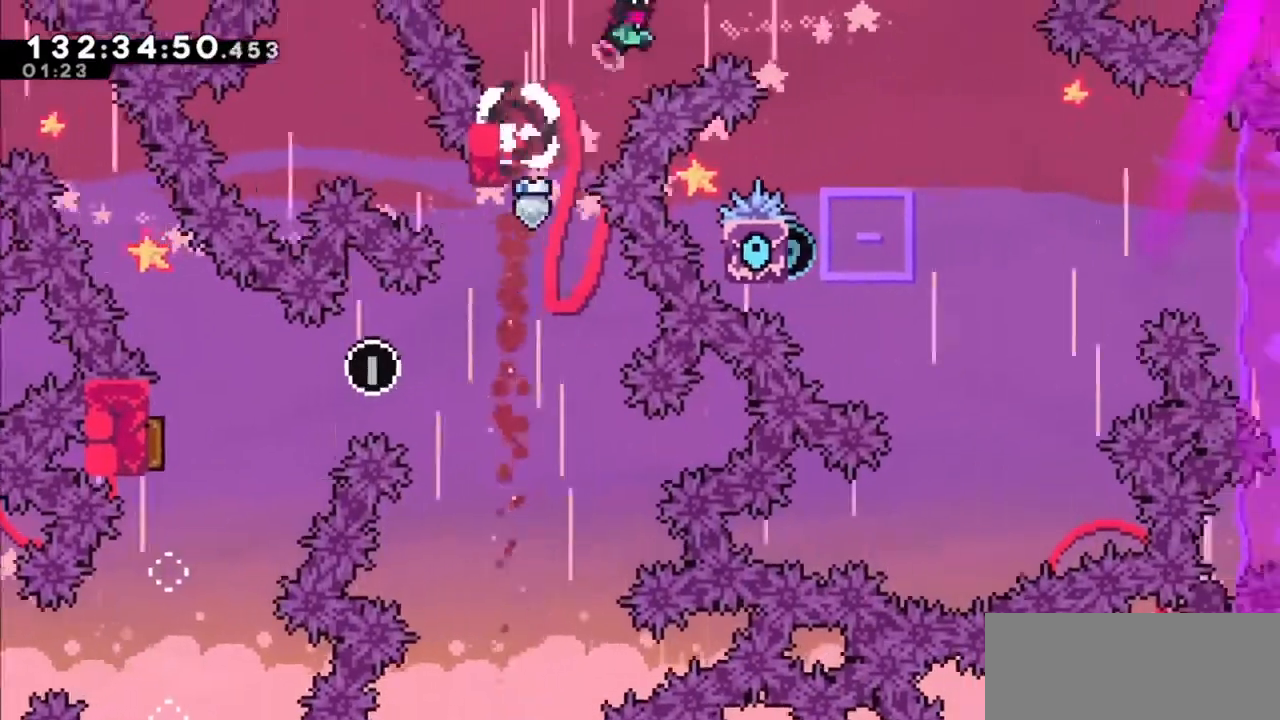
Gameplay with keyboard; each line is a JSON object with the keys held at the frame after it. "events" lists presses ("down") and releases ("up") of "dash", "demo", "down", "grab", "jump", "jump2", "left", "right" and "up" between this image and that frame as [ms after this image, input, new state], when the widget could be followed in between. No other keys are recorded. Mouse input is not recorded. Key names are as the overlay labels them; some are game actions (e.g. jump) rather than physical keys.
{"keys": ["jump2", "right", "up"], "events": []}
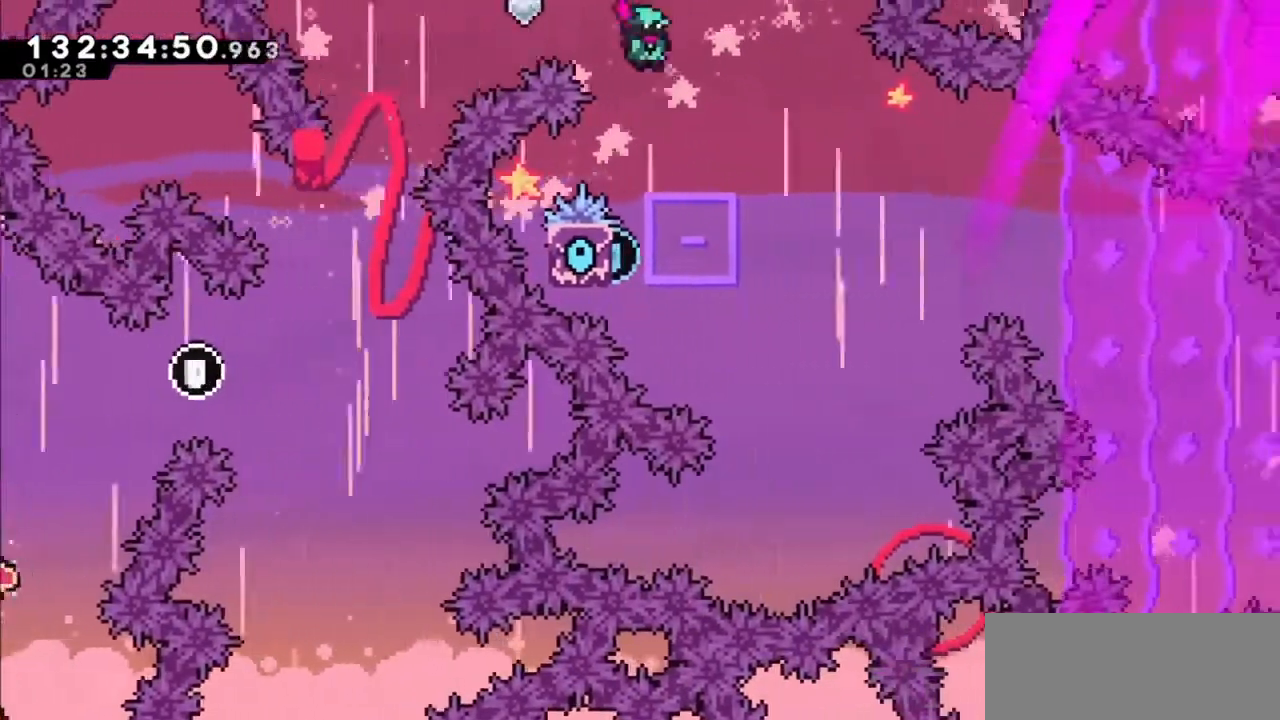
{"keys": ["grab", "left"], "events": [[33, "jump2", "up"], [33, "right", "up"], [33, "up", "up"], [267, "left", "down"], [334, "dash", "down"], [400, "dash", "up"], [400, "grab", "down"]]}
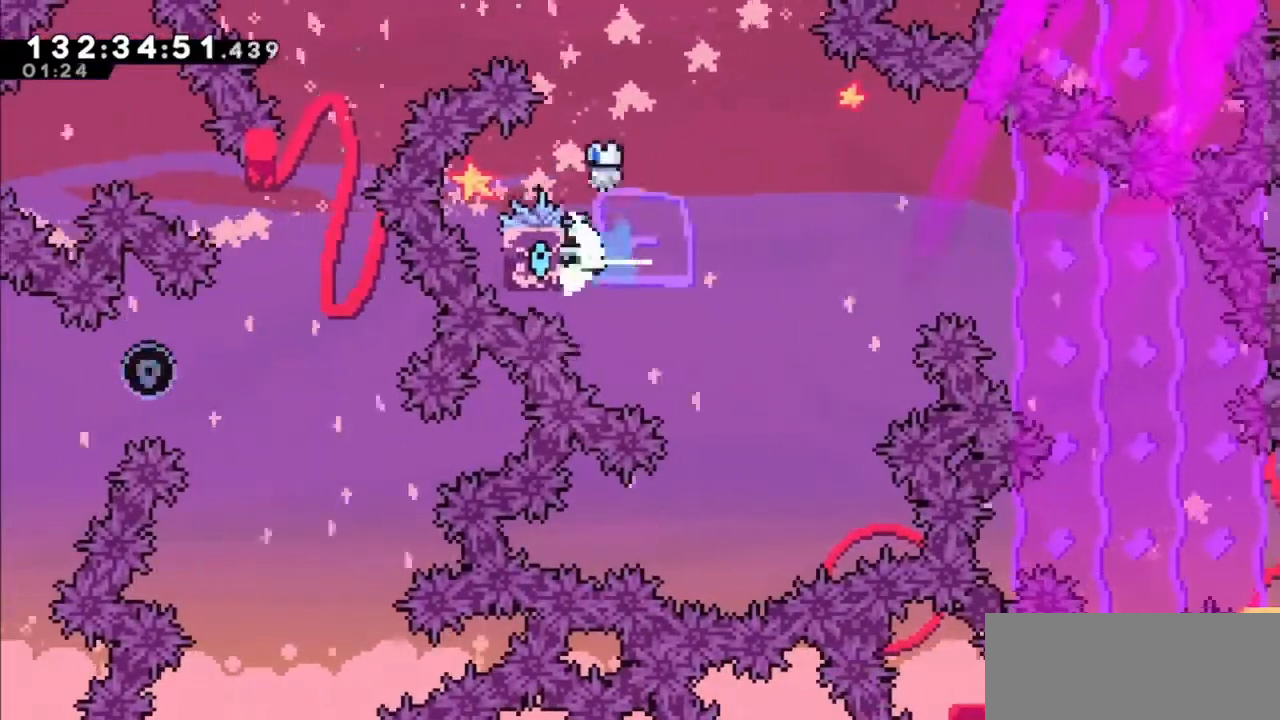
{"keys": ["grab"], "events": [[234, "left", "up"]]}
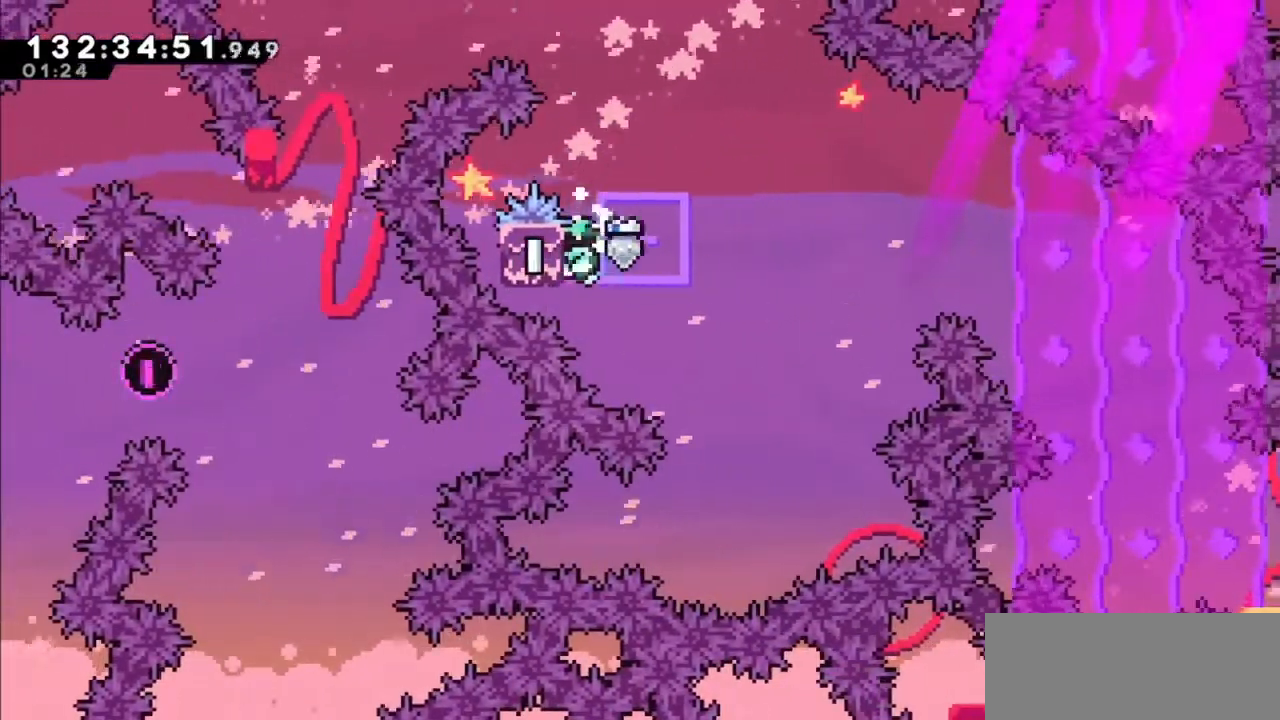
{"keys": ["grab"], "events": []}
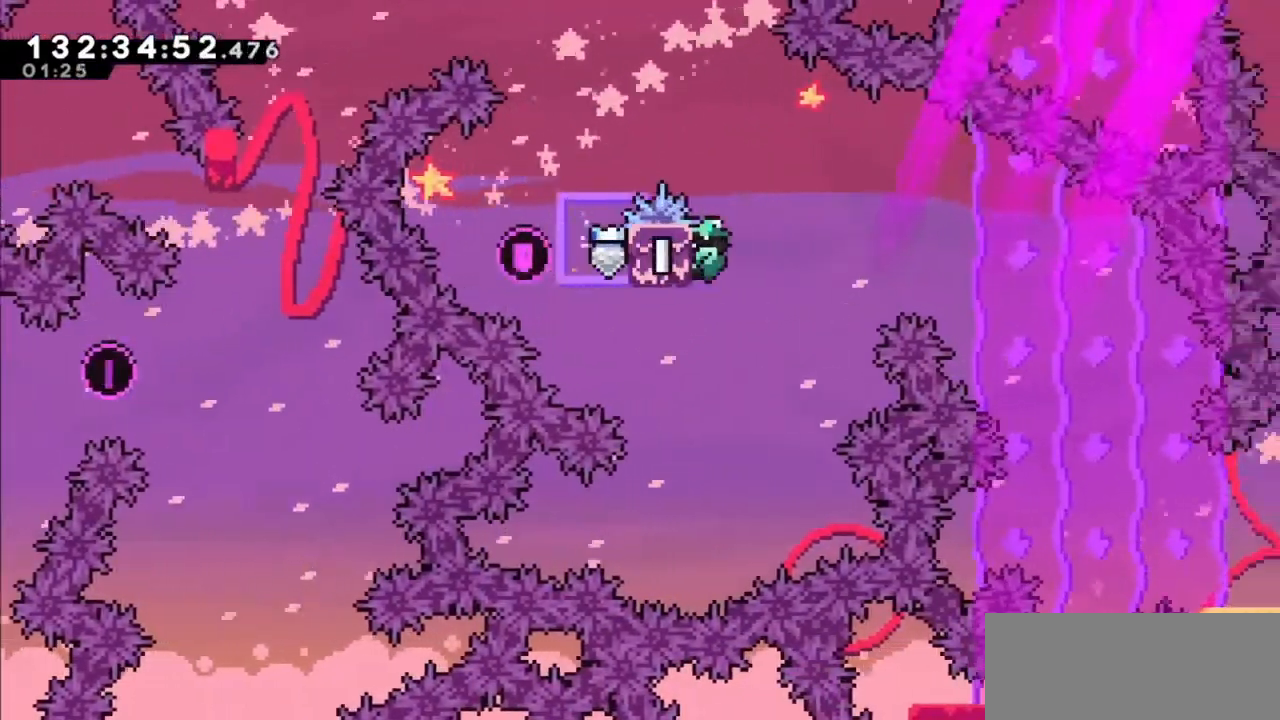
{"keys": ["grab", "jump2", "right"], "events": [[134, "down", "down"], [234, "down", "up"], [367, "right", "down"], [467, "jump2", "down"]]}
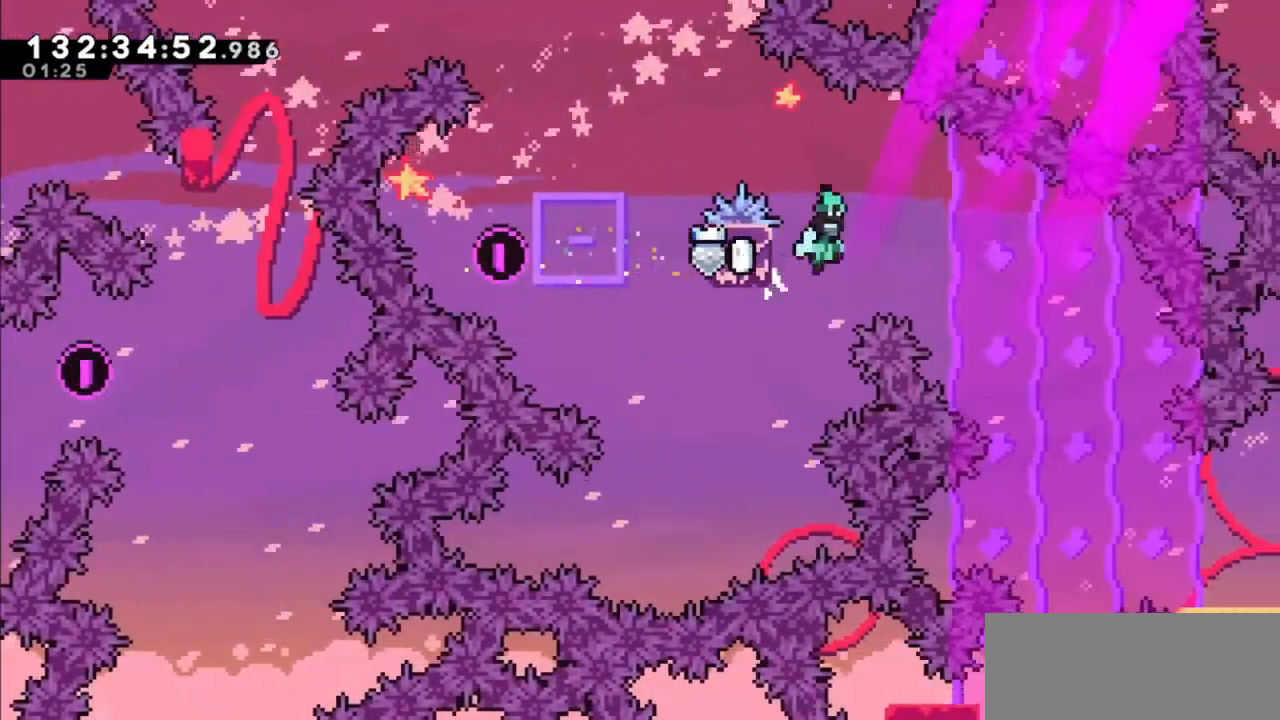
{"keys": ["right"], "events": [[67, "grab", "up"], [100, "jump2", "up"]]}
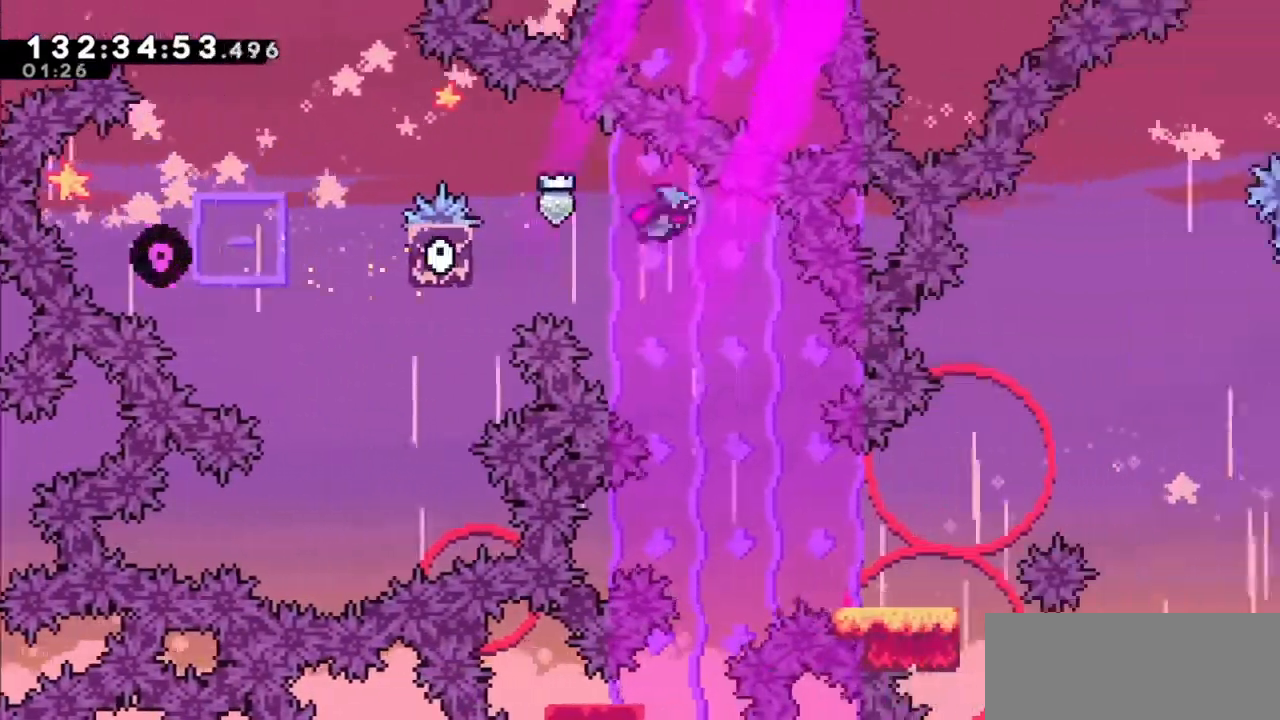
{"keys": ["down"], "events": [[34, "down", "down"], [367, "right", "up"]]}
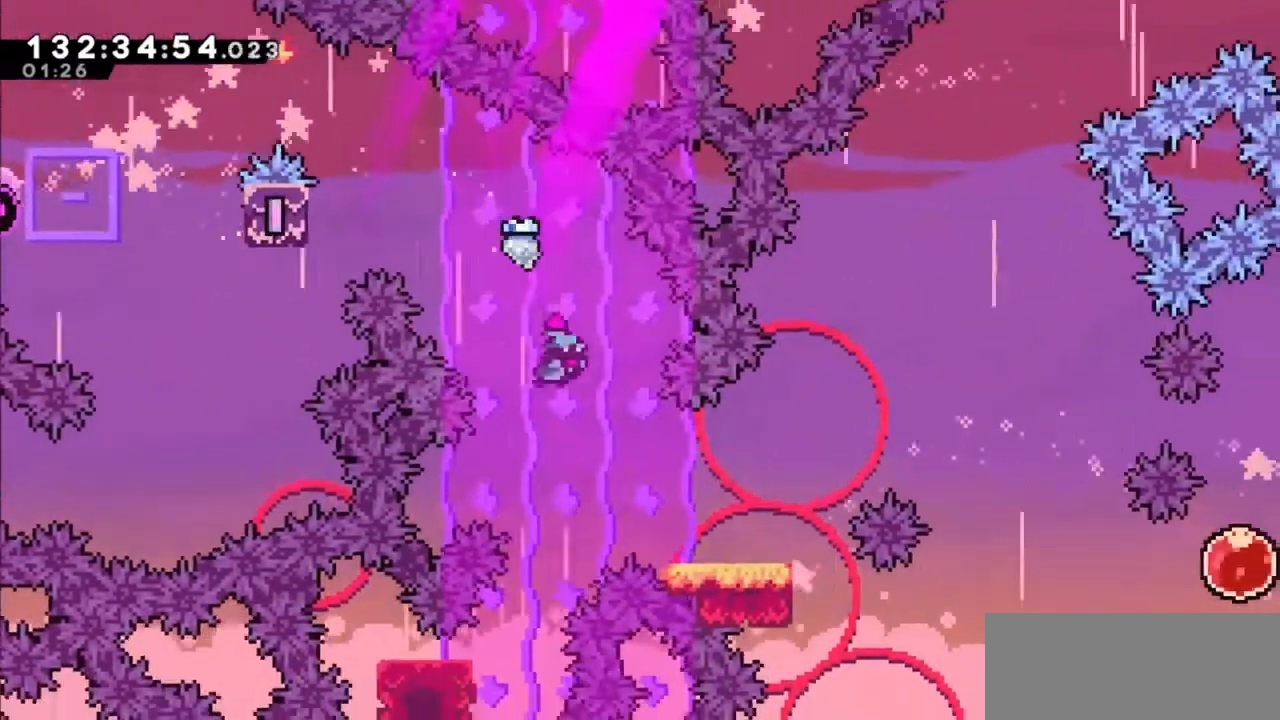
{"keys": ["down", "right"], "events": [[33, "down", "up"], [100, "right", "down"], [334, "down", "down"]]}
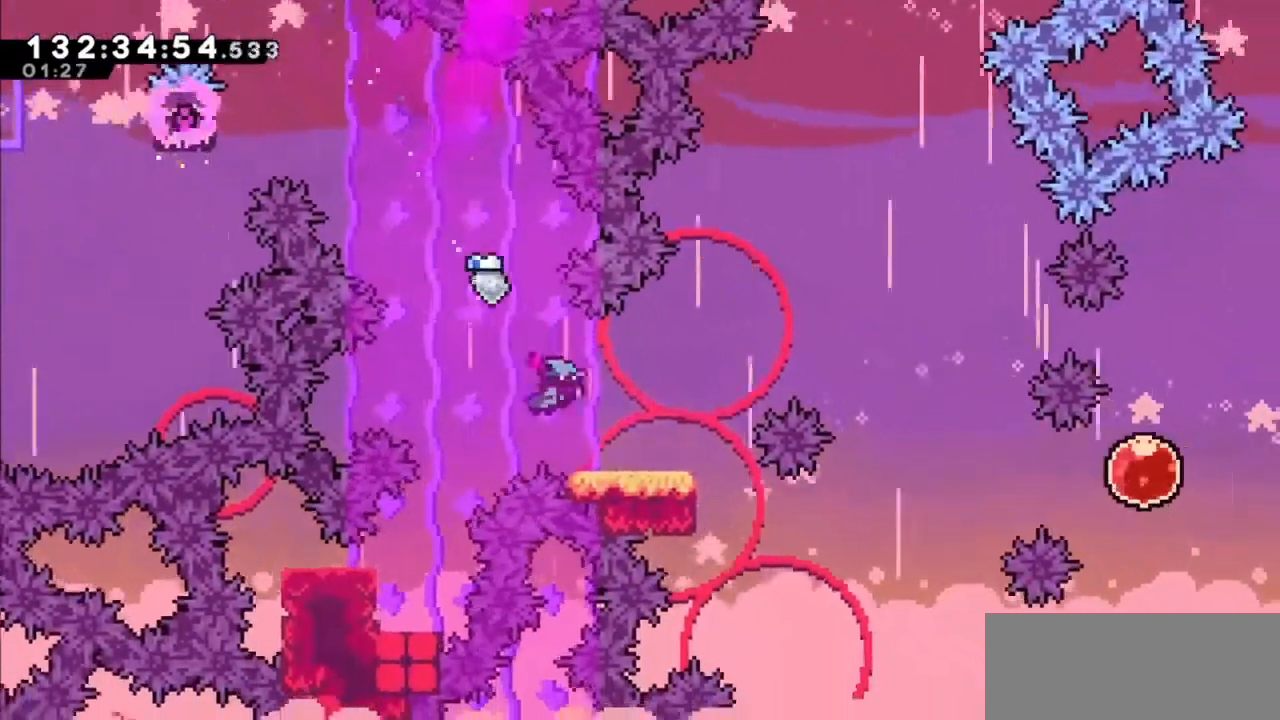
{"keys": [], "events": [[134, "down", "up"], [301, "right", "up"]]}
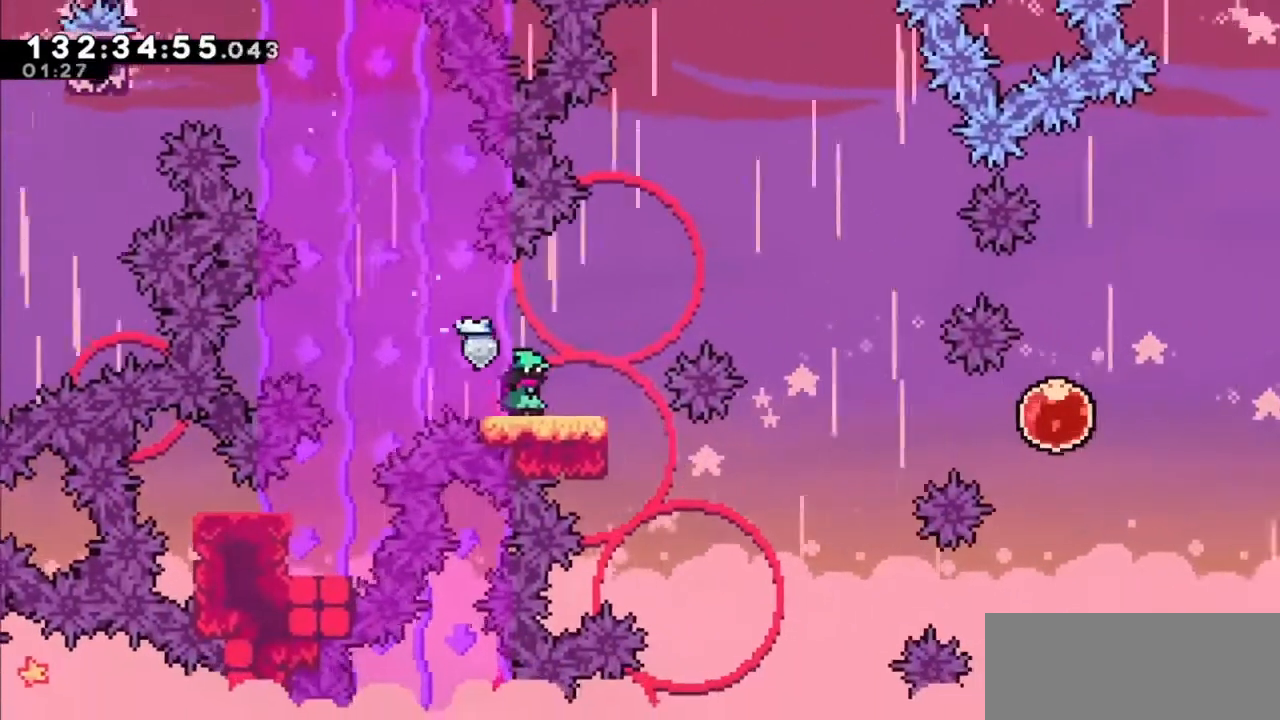
{"keys": ["right"], "events": [[300, "right", "down"]]}
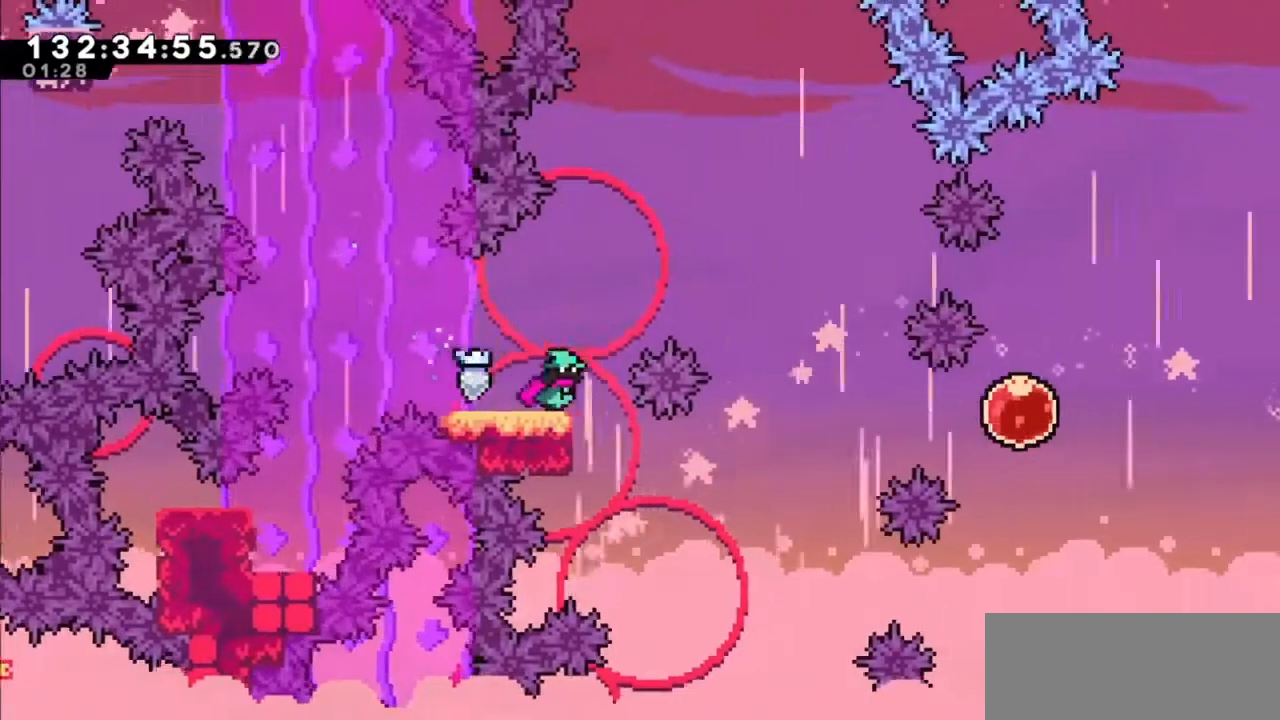
{"keys": ["jump2", "right"], "events": [[34, "jump2", "down"]]}
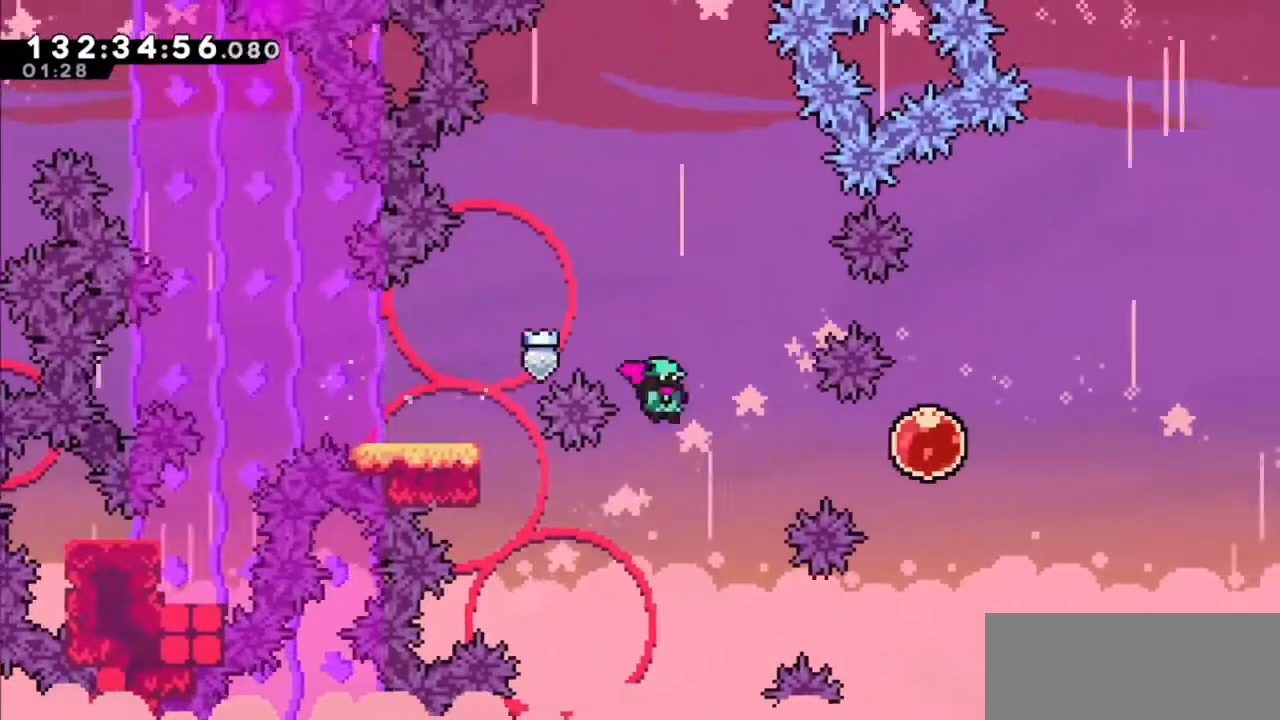
{"keys": ["right"], "events": [[100, "jump2", "up"], [133, "dash", "down"], [434, "dash", "up"]]}
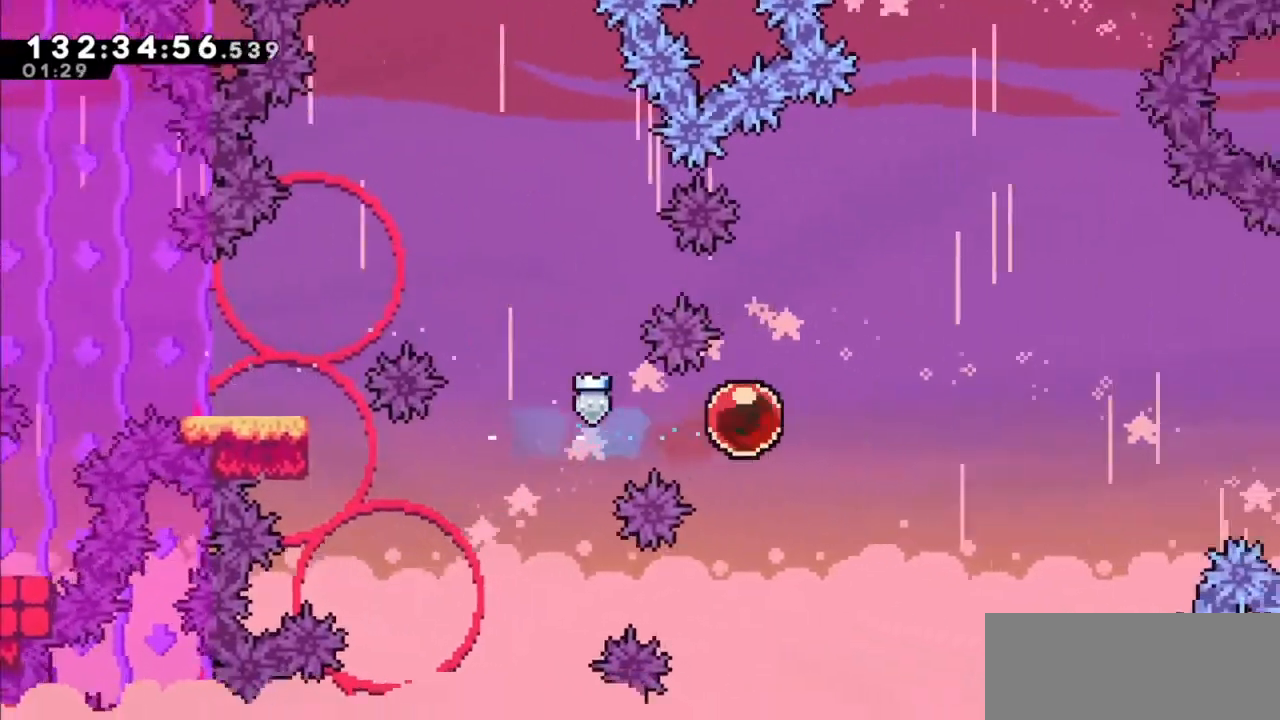
{"keys": ["right"], "events": []}
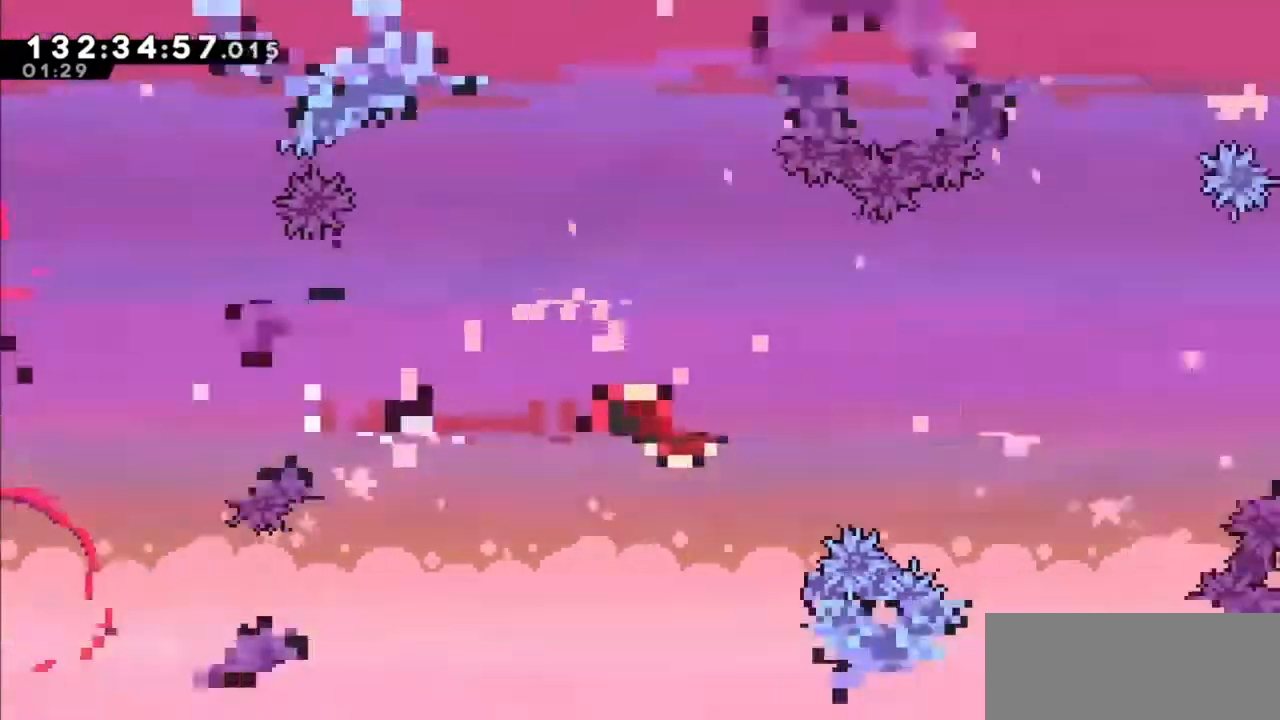
{"keys": ["right"], "events": []}
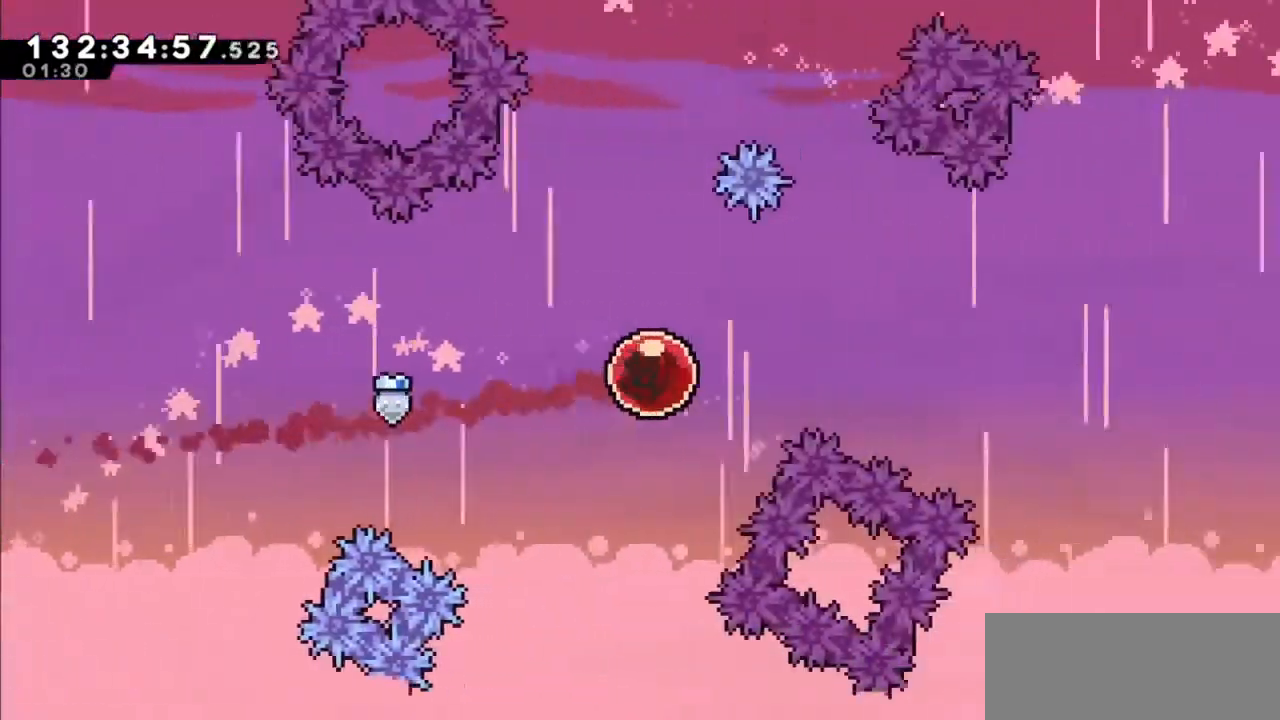
{"keys": ["down", "right", "up"], "events": [[234, "right", "up"], [367, "right", "down"], [467, "down", "down"], [467, "up", "down"]]}
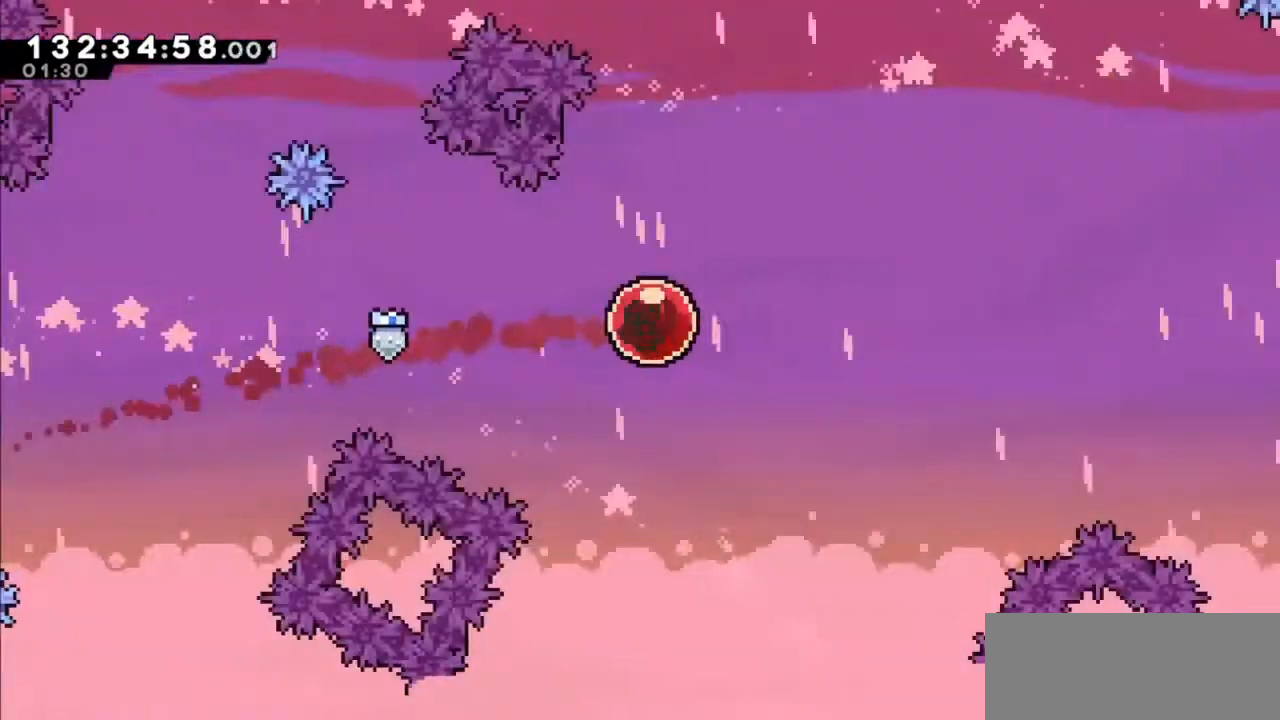
{"keys": ["right"], "events": [[67, "left", "down"], [133, "down", "up"], [133, "right", "up"], [133, "up", "up"], [200, "left", "up"], [200, "right", "down"], [267, "down", "down"], [267, "up", "down"], [367, "down", "up"], [367, "left", "down"], [367, "right", "up"], [367, "up", "up"], [467, "left", "up"], [467, "right", "down"]]}
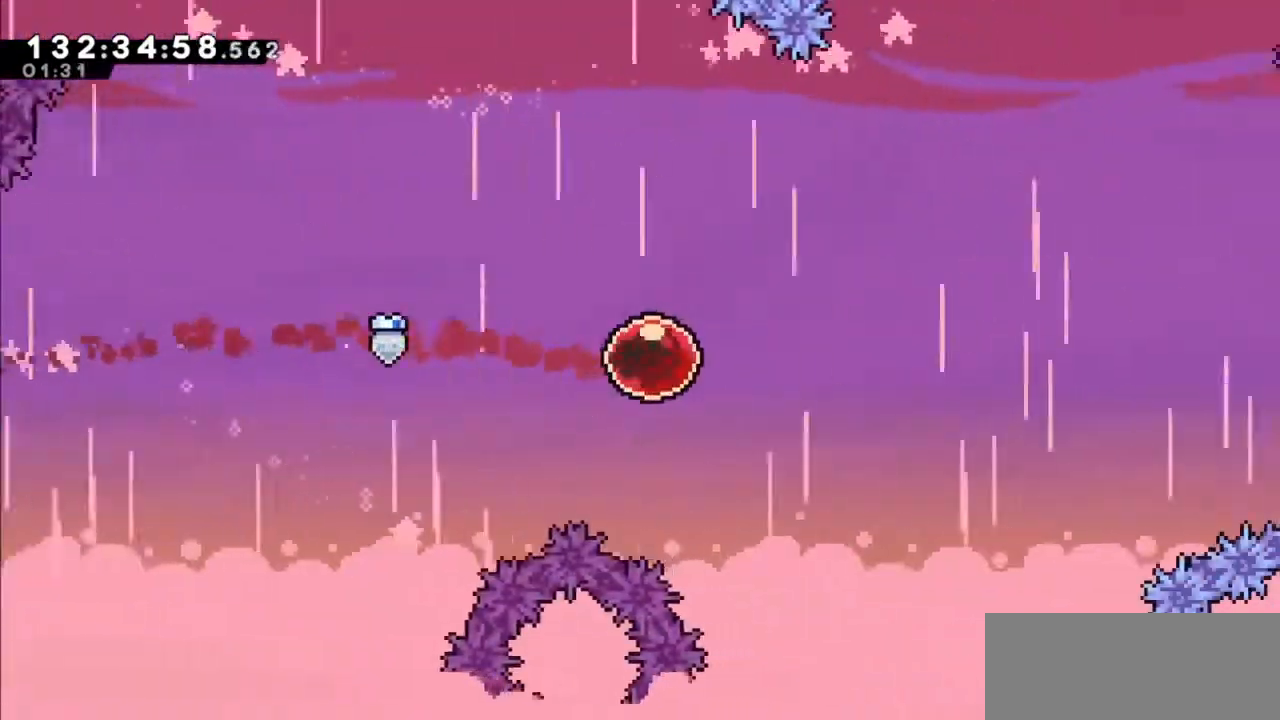
{"keys": ["right"], "events": [[34, "down", "down"], [34, "up", "down"], [67, "left", "down"], [134, "down", "up"], [134, "right", "up"], [134, "up", "up"], [234, "left", "up"], [234, "right", "down"], [334, "down", "down"], [334, "up", "down"], [367, "left", "down"], [367, "right", "up"], [401, "down", "up"], [401, "up", "up"], [467, "left", "up"], [501, "right", "down"]]}
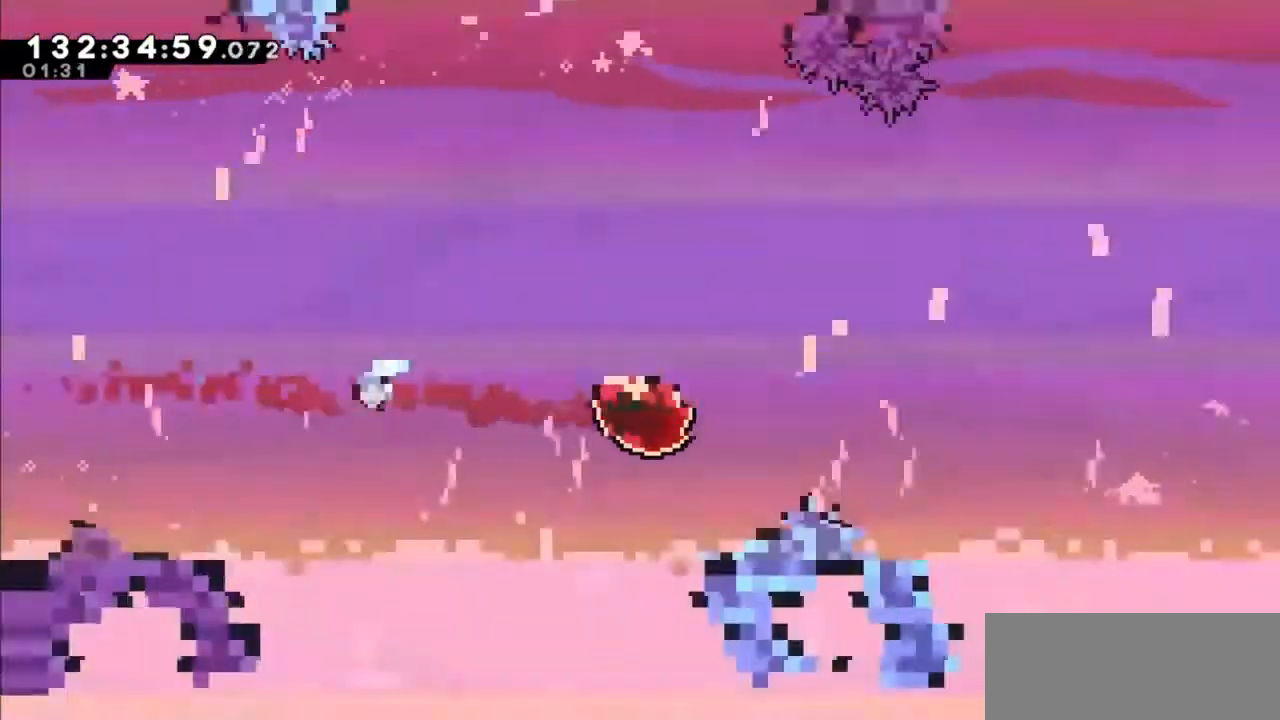
{"keys": ["left"], "events": [[67, "down", "down"], [67, "up", "down"], [100, "left", "down"], [133, "down", "up"], [133, "right", "up"], [133, "up", "up"], [233, "left", "up"], [300, "right", "down"], [334, "down", "down"], [334, "up", "down"], [367, "right", "up"], [434, "down", "up"], [434, "left", "down"], [434, "up", "up"]]}
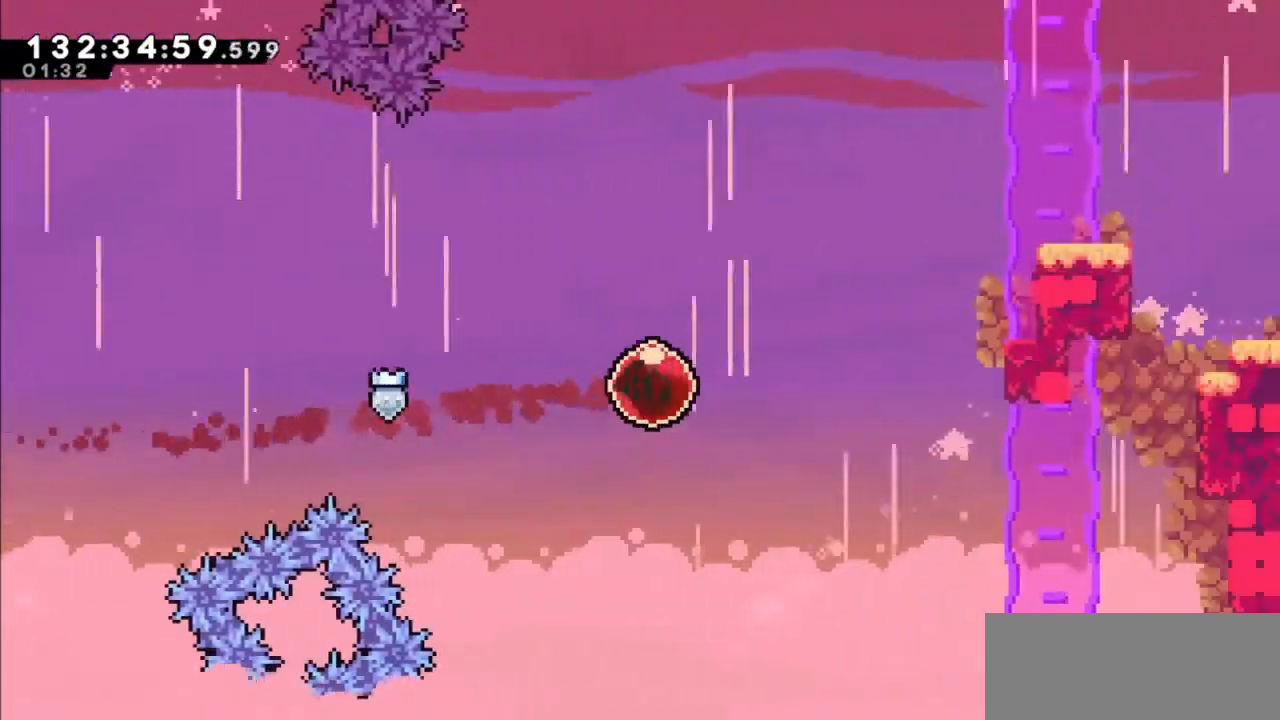
{"keys": ["grab", "right", "up"], "events": [[34, "left", "up"], [34, "right", "down"], [134, "down", "down"], [134, "up", "down"], [167, "left", "down"], [167, "right", "up"], [167, "up", "up"], [201, "down", "up"], [267, "left", "up"], [301, "right", "down"], [434, "down", "down"], [434, "grab", "down"], [434, "up", "down"], [501, "down", "up"]]}
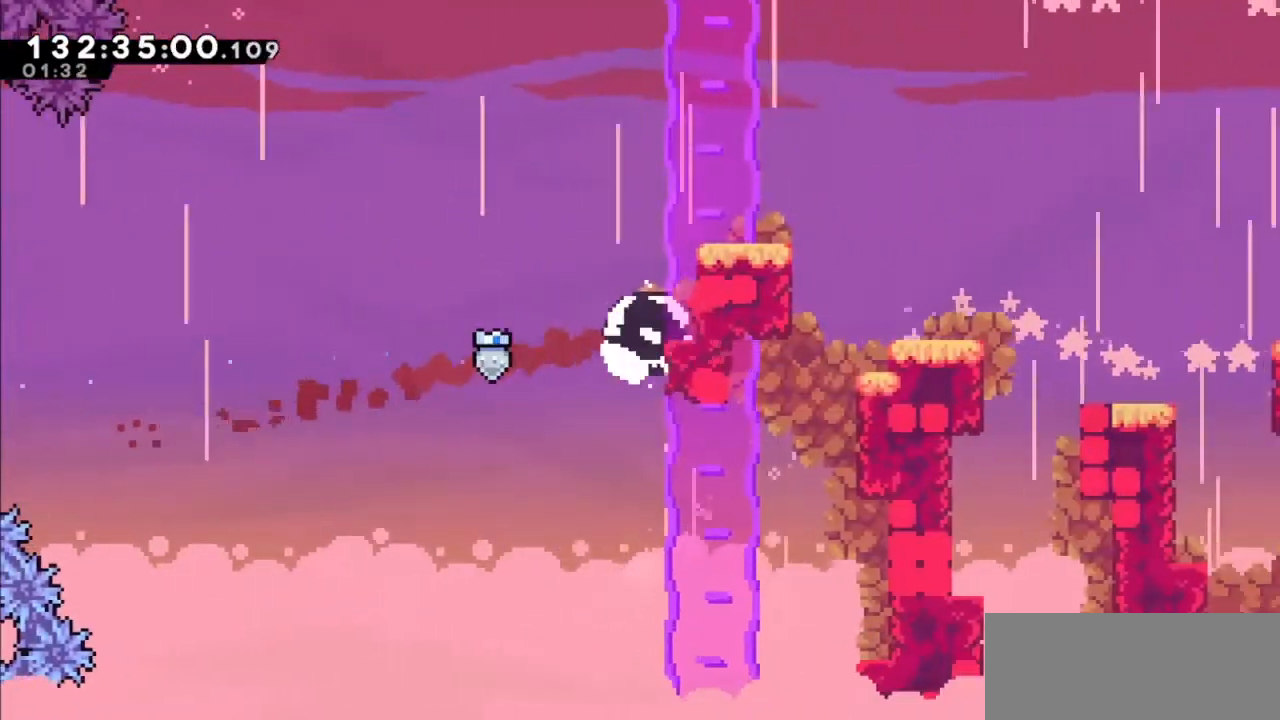
{"keys": ["grab", "jump2", "right", "up"], "events": [[467, "jump2", "down"]]}
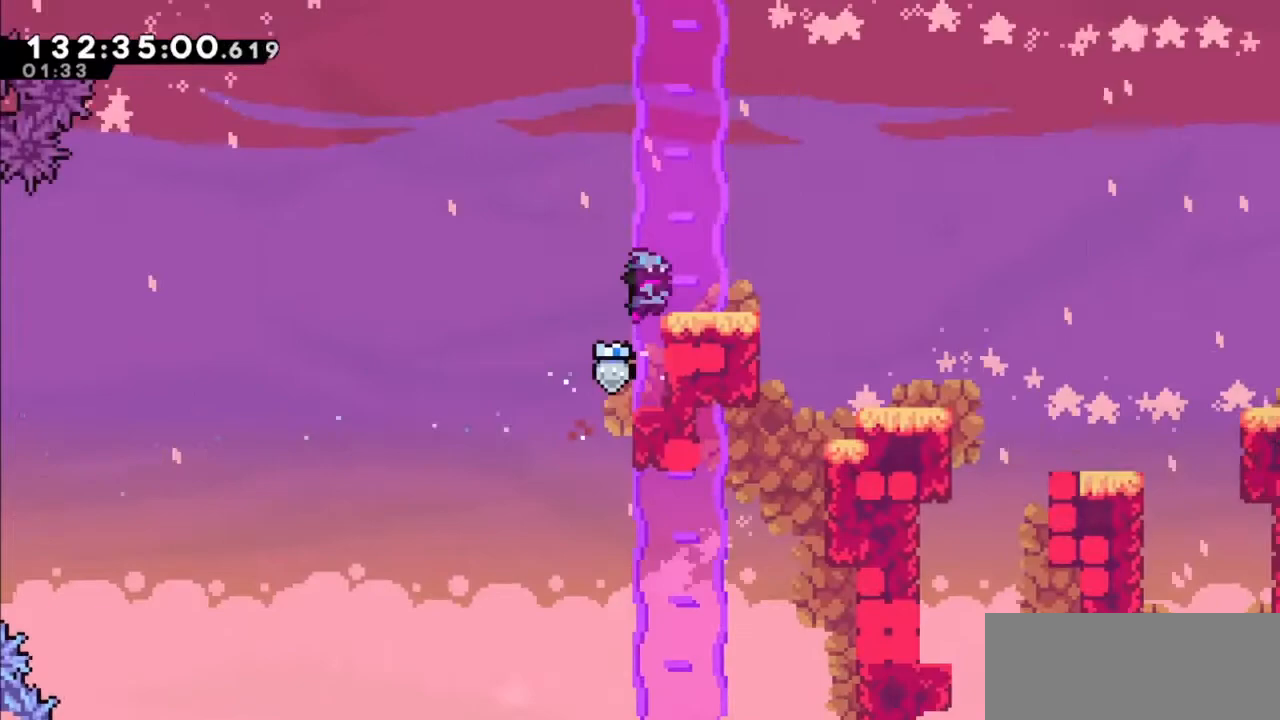
{"keys": ["right"], "events": [[34, "jump2", "up"], [134, "right", "up"], [134, "up", "up"], [234, "grab", "up"], [434, "right", "down"]]}
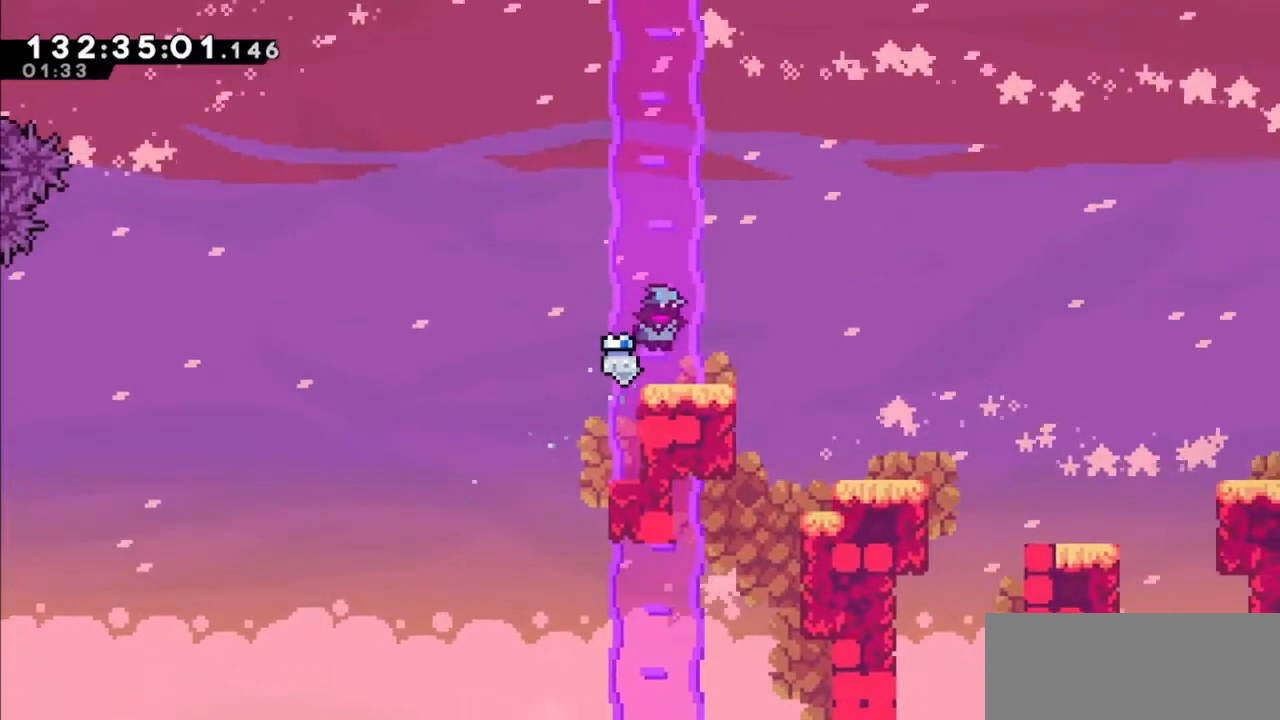
{"keys": [], "events": [[33, "right", "up"], [67, "down", "down"], [167, "down", "up"], [434, "left", "down"], [500, "left", "up"]]}
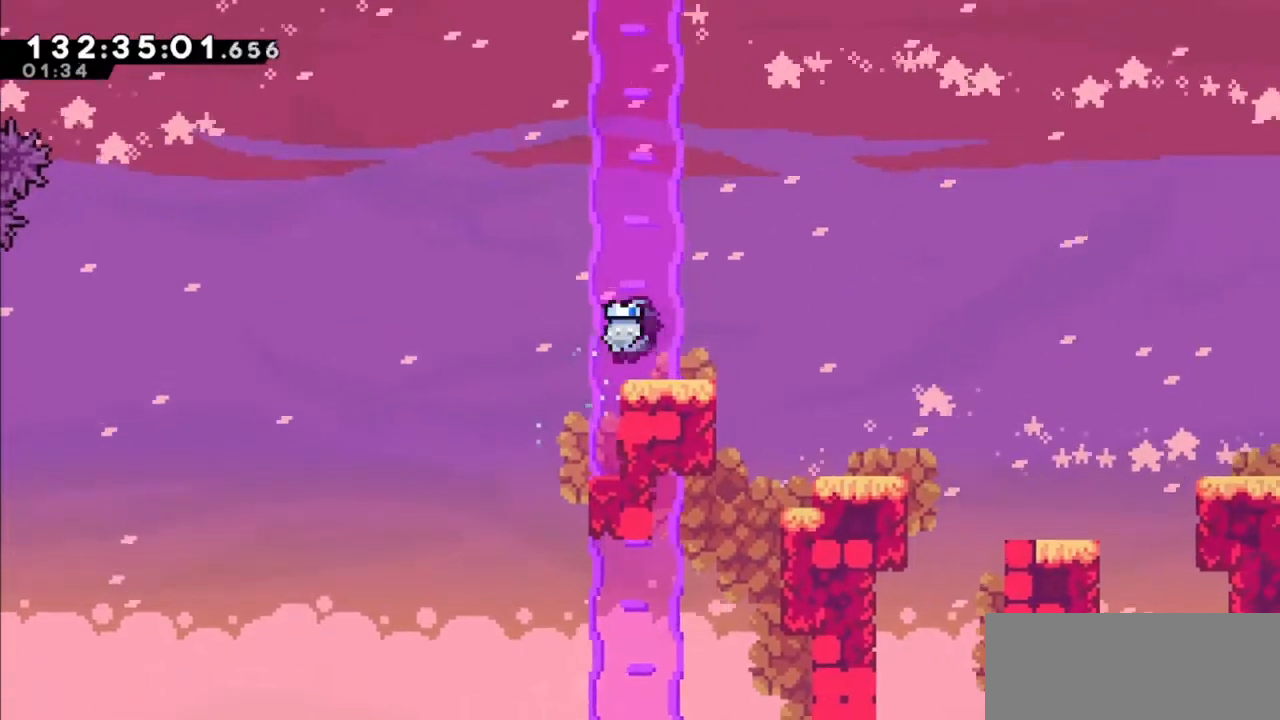
{"keys": ["jump2", "right"], "events": [[134, "dash", "down"], [134, "down", "down"], [134, "right", "down"], [267, "dash", "up"], [267, "down", "up"], [334, "jump2", "down"]]}
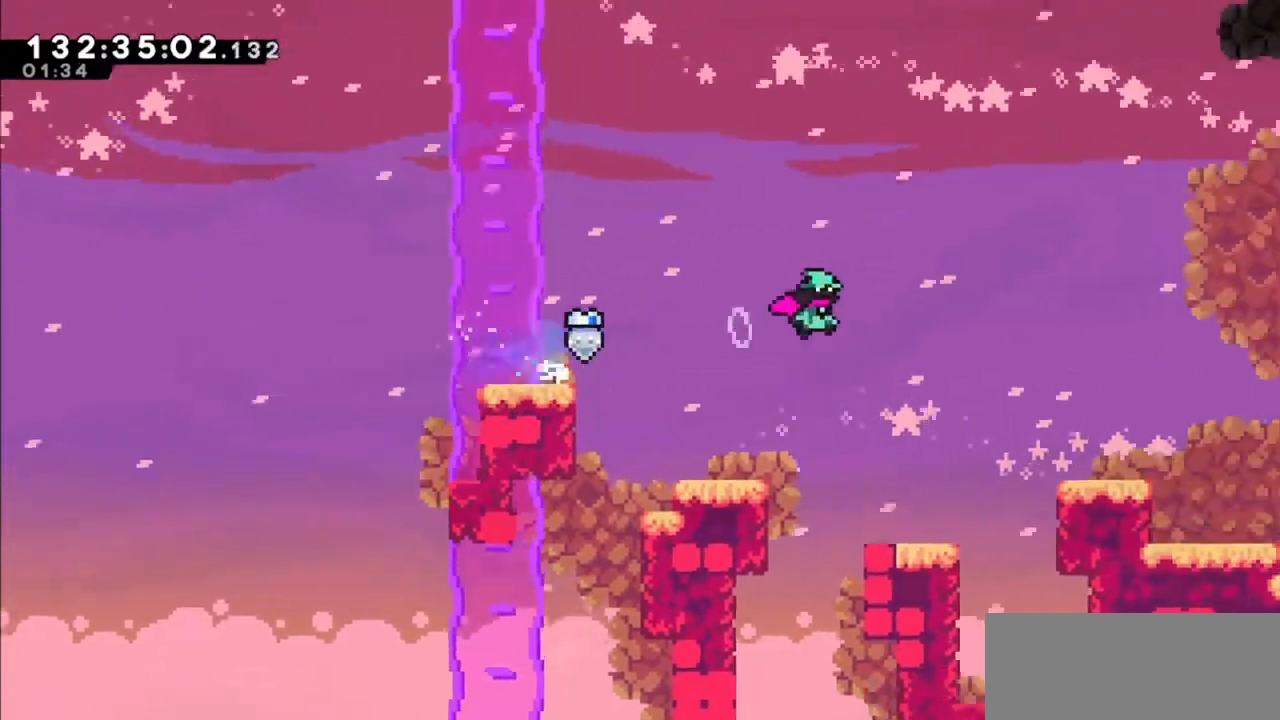
{"keys": ["right"], "events": [[200, "jump2", "up"]]}
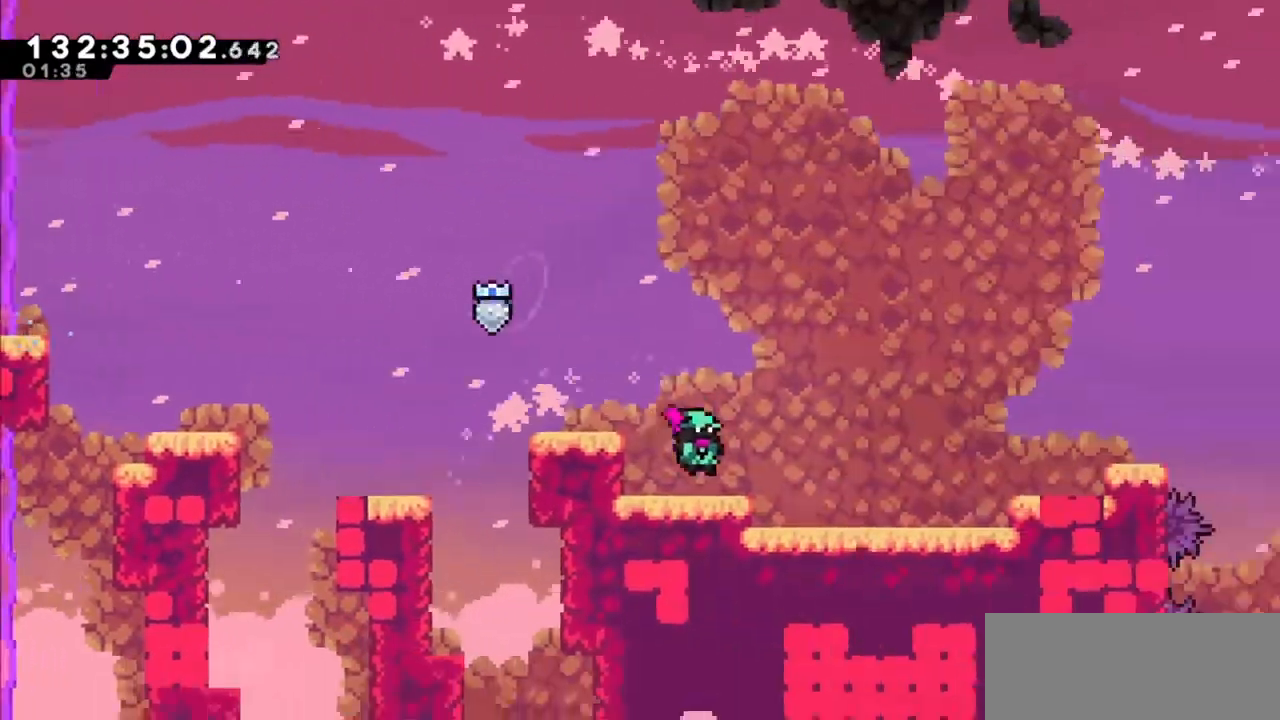
{"keys": ["right"], "events": []}
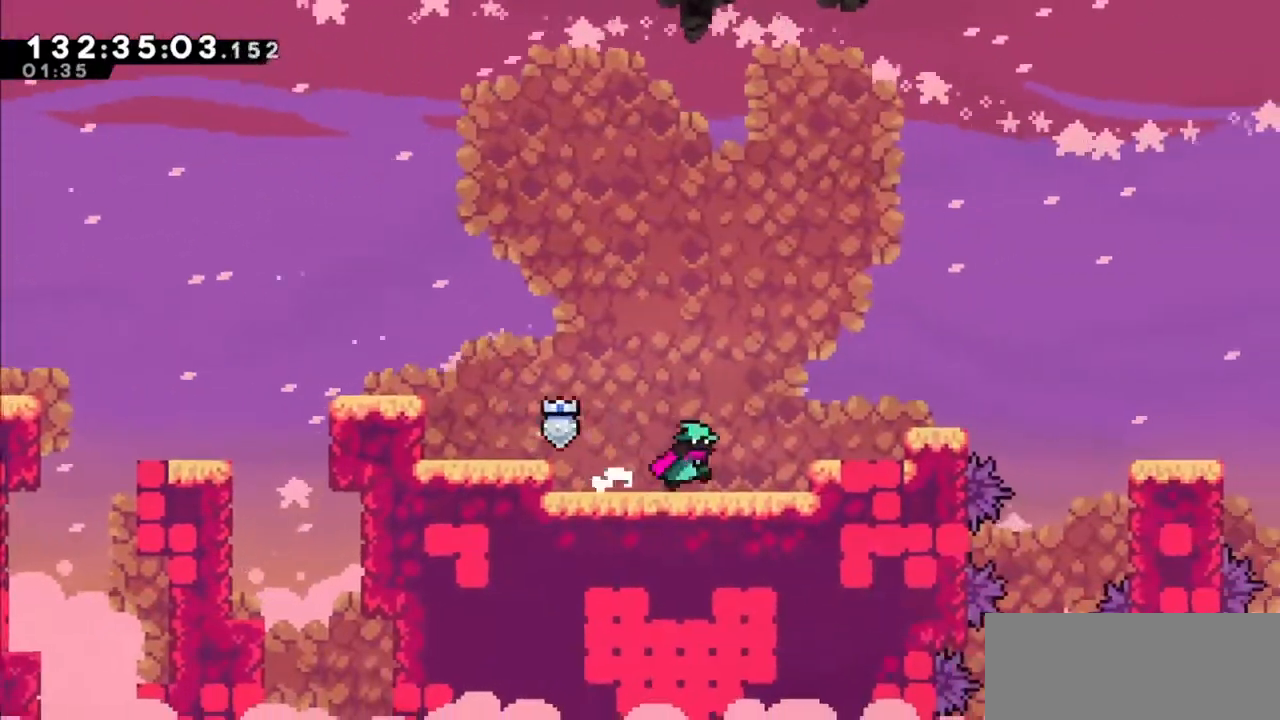
{"keys": [], "events": [[33, "jump2", "down"], [367, "jump2", "up"], [500, "right", "up"]]}
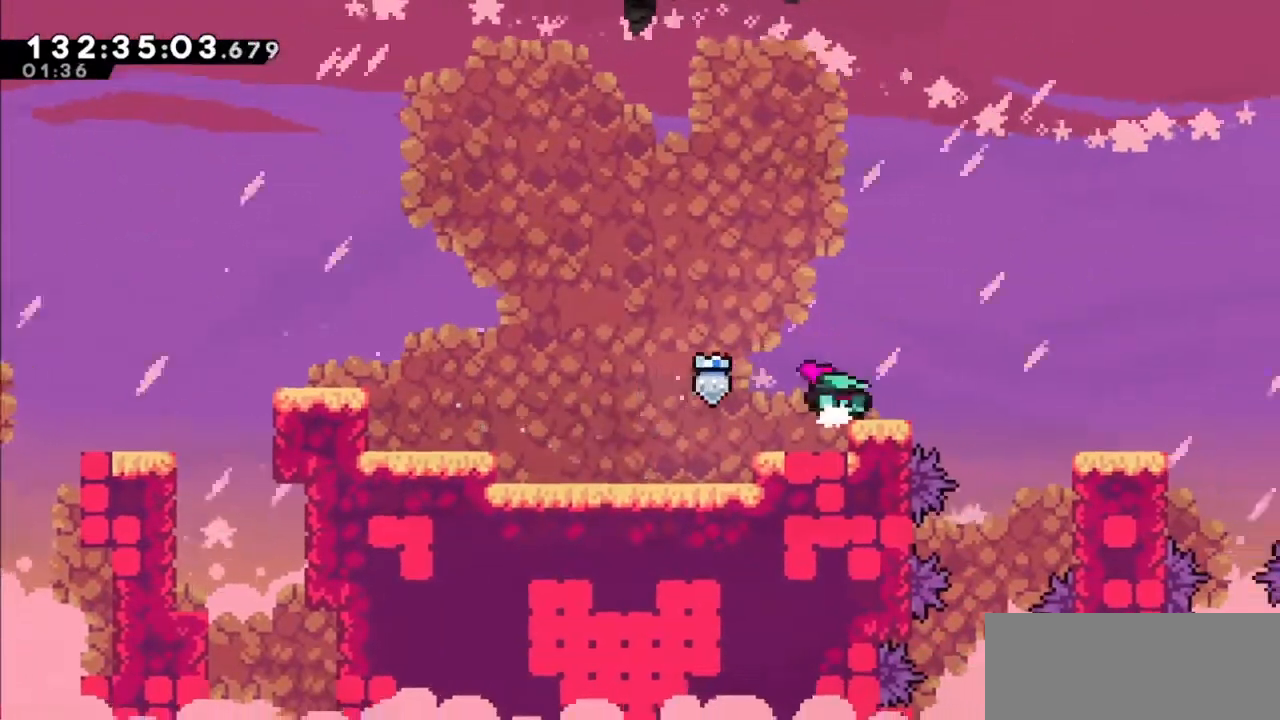
{"keys": ["right"], "events": [[367, "right", "down"]]}
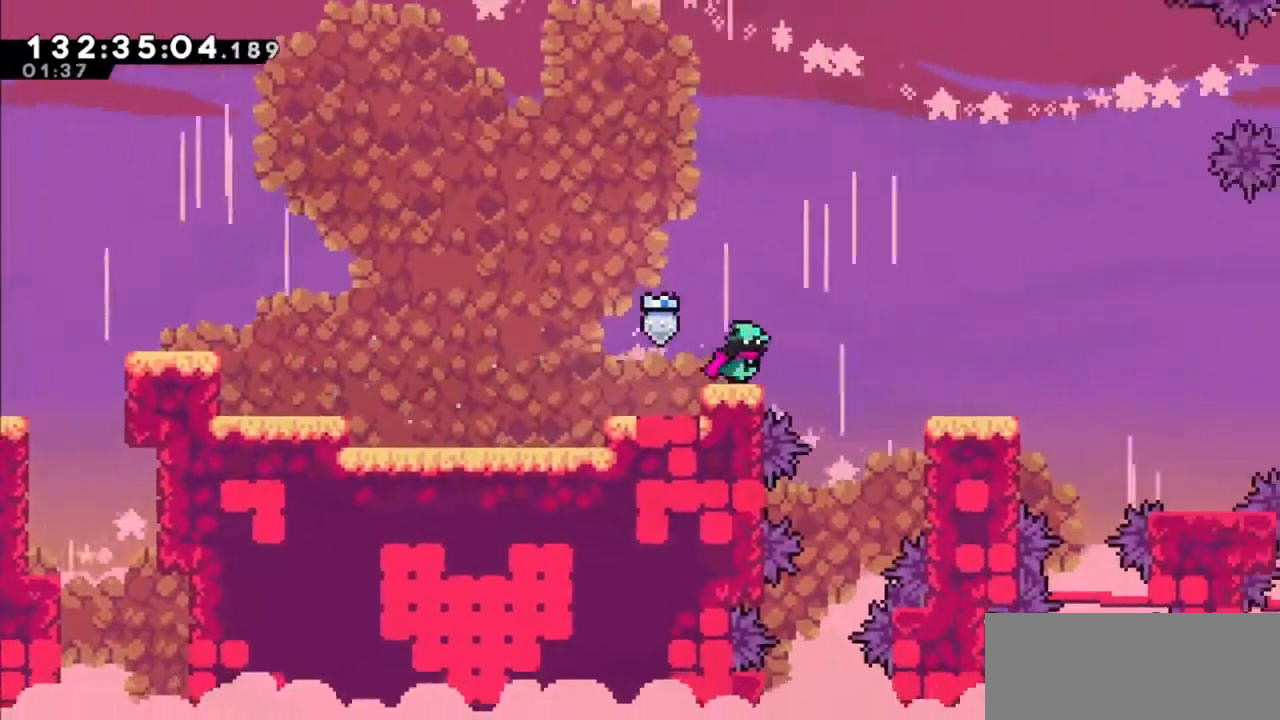
{"keys": ["right"], "events": [[33, "jump2", "down"], [500, "jump2", "up"]]}
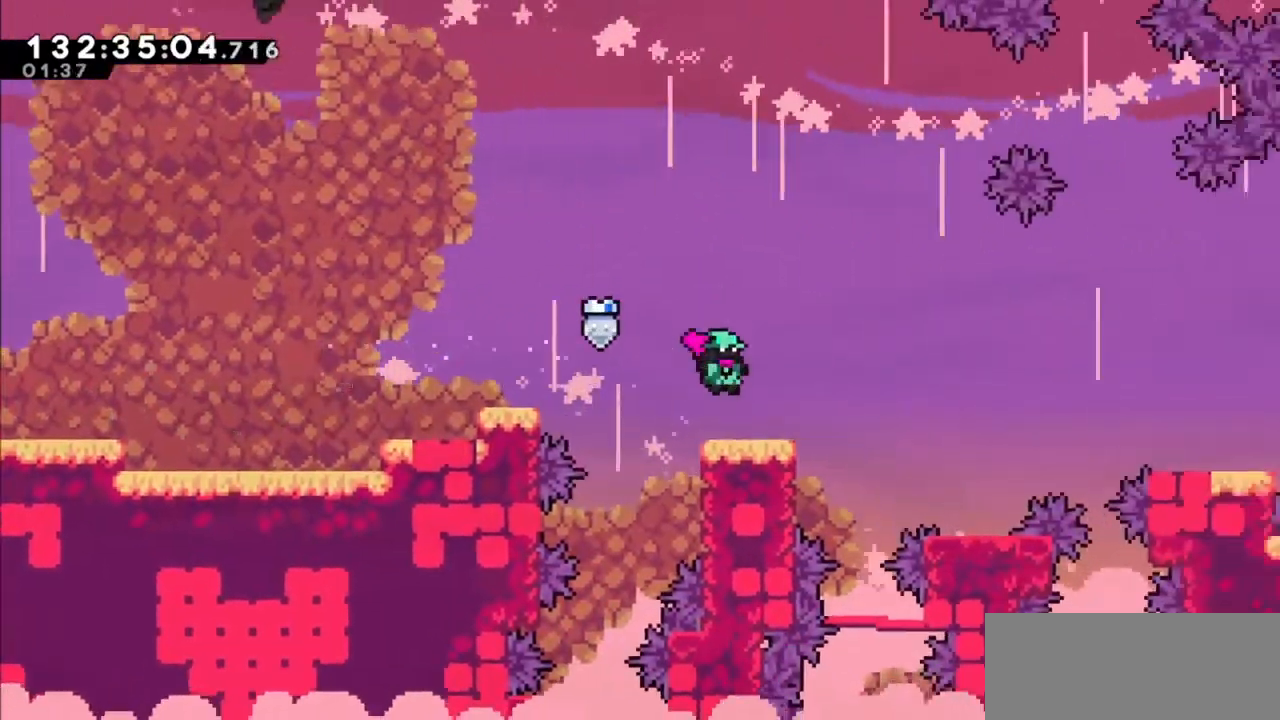
{"keys": ["jump2", "right"], "events": [[67, "right", "up"], [167, "right", "down"], [267, "jump2", "down"]]}
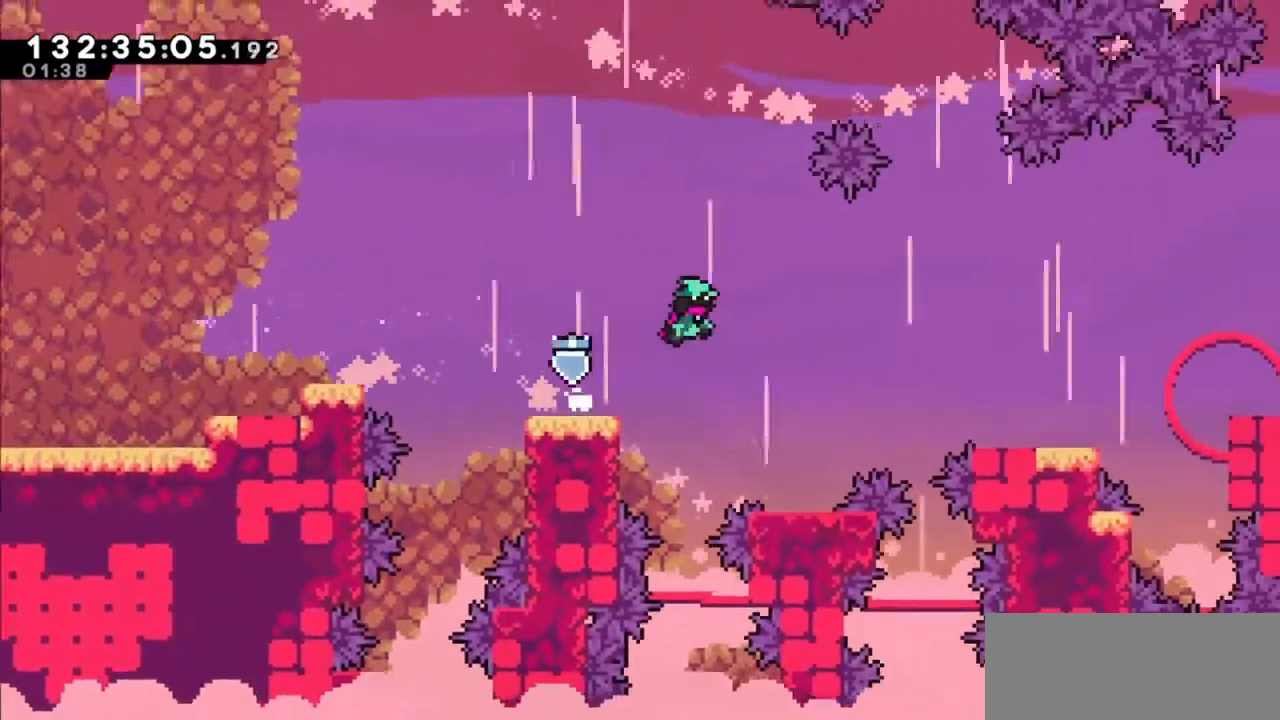
{"keys": ["jump2"], "events": [[101, "jump2", "up"], [267, "right", "up"], [501, "jump2", "down"]]}